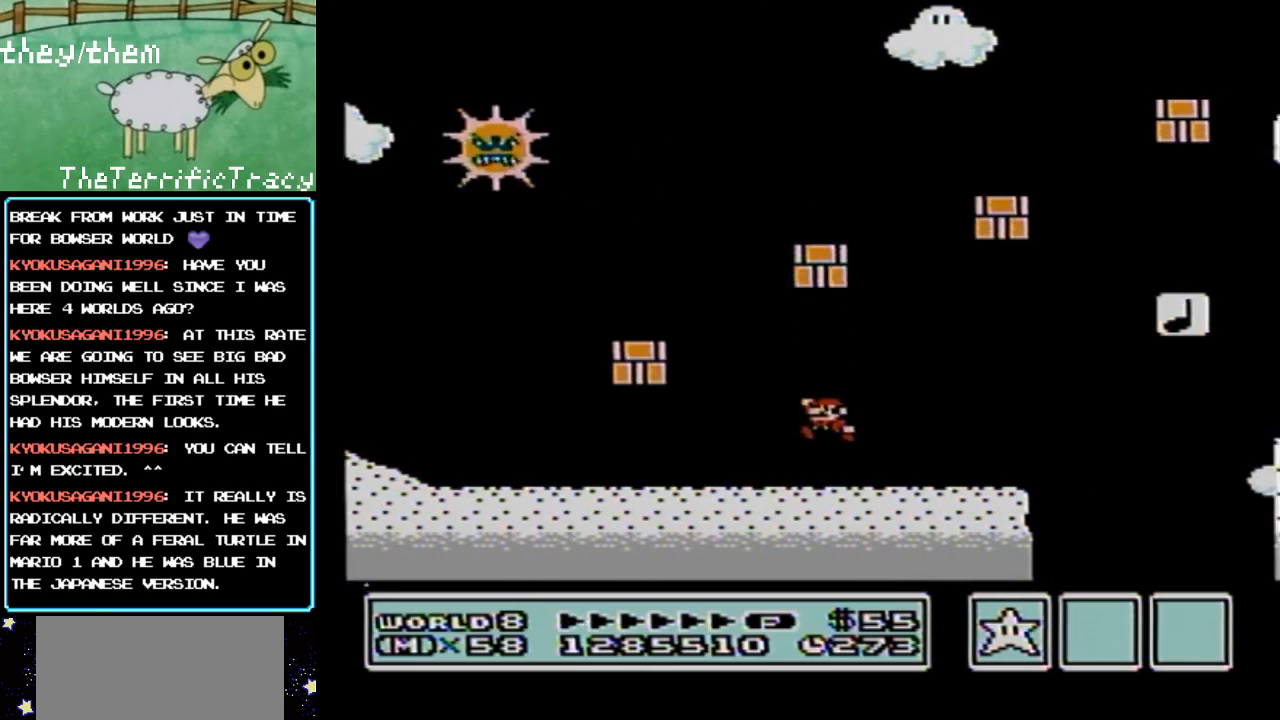
Gameplay with a controller (Nintendo layout); each line is a JSON object with the inputs held at the frame after it. "events" lists button and stick changes between this image and that frame as [ms after this image, input, new state], when the widget could be followed in between. Not read: L3 R3.
{"buttons": ["B", "DPAD_LEFT"], "events": [[67, "DPAD_LEFT", "down"]]}
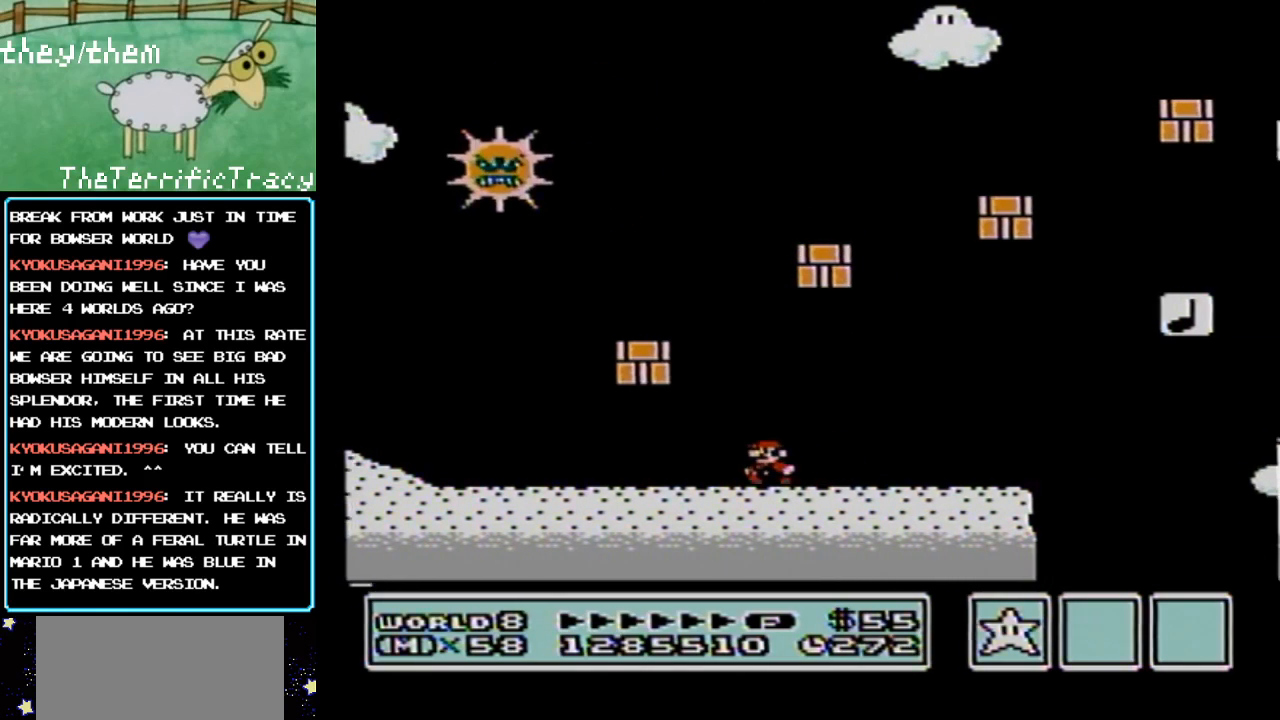
{"buttons": ["B", "DPAD_RIGHT"], "events": [[400, "DPAD_LEFT", "up"], [500, "DPAD_RIGHT", "down"]]}
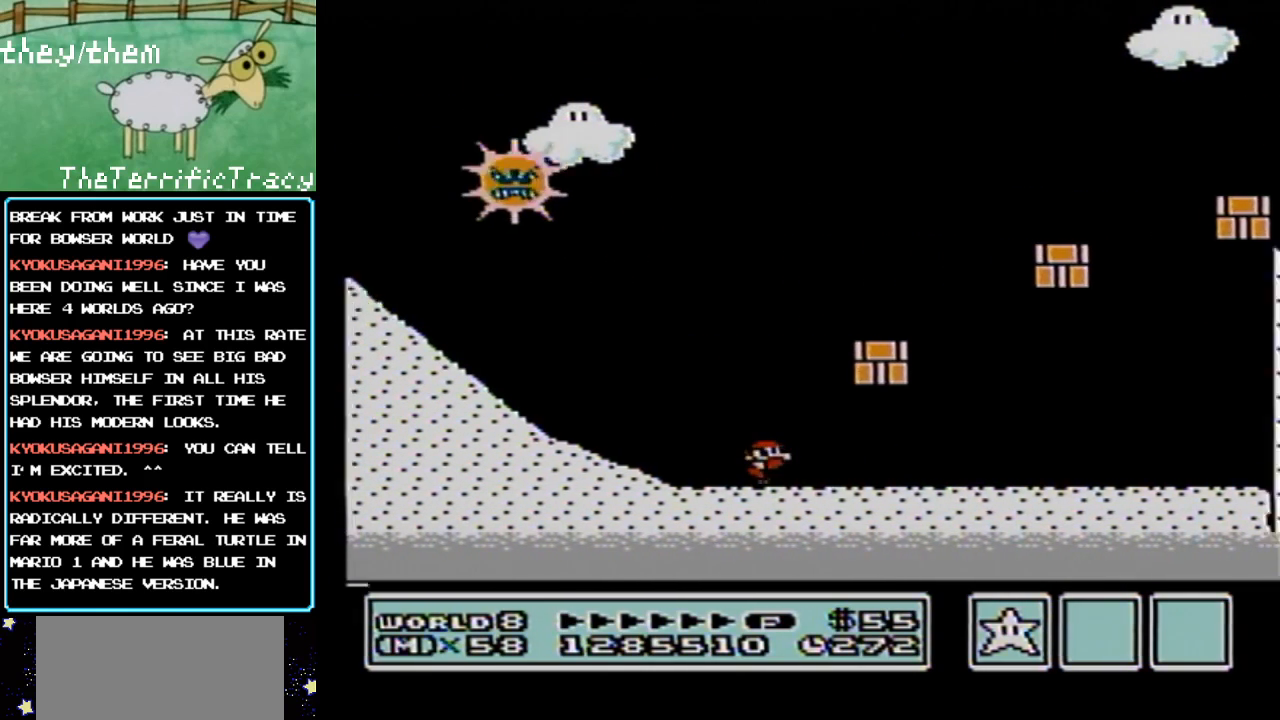
{"buttons": ["B", "DPAD_RIGHT"], "events": []}
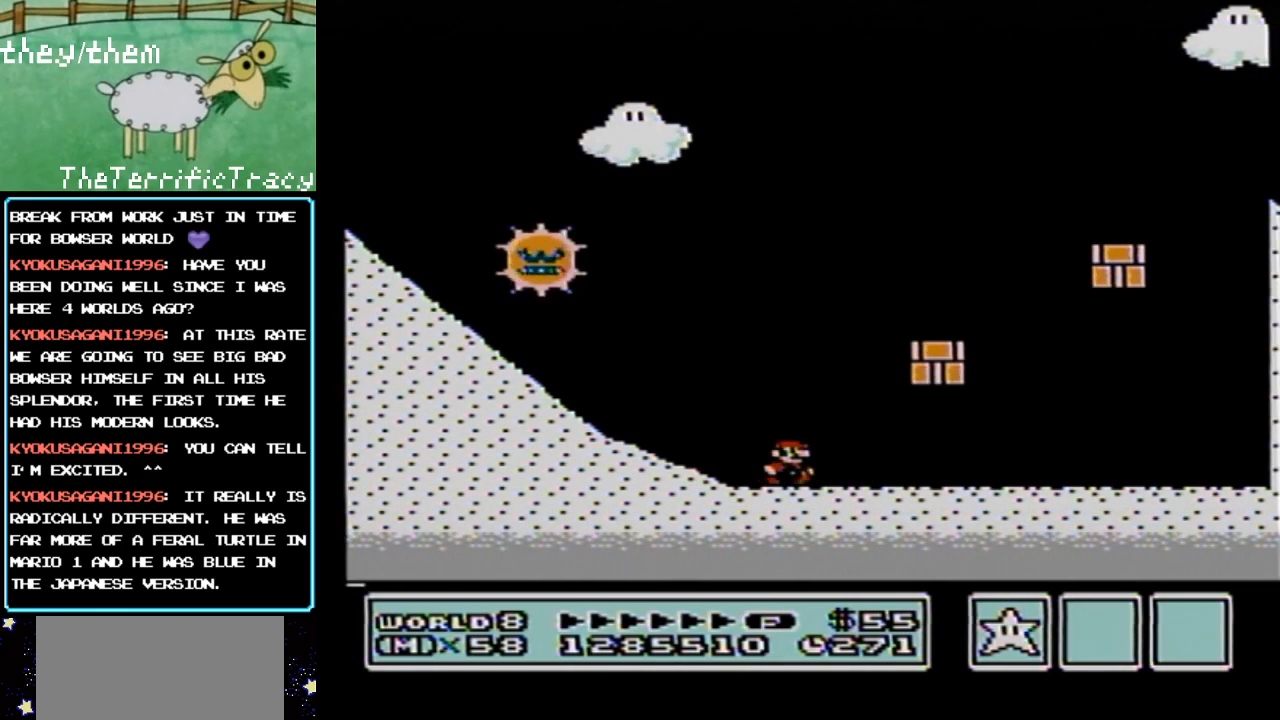
{"buttons": ["B", "DPAD_RIGHT"], "events": []}
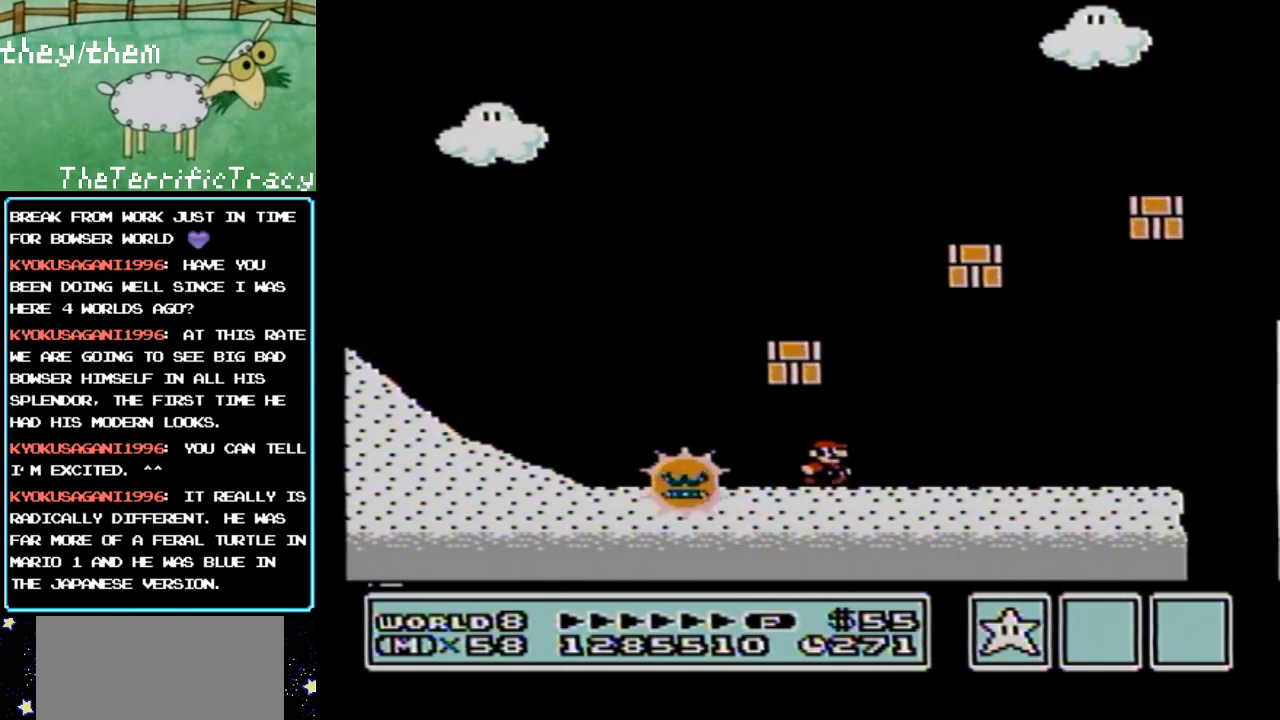
{"buttons": ["A", "B", "DPAD_RIGHT"], "events": [[250, "A", "down"]]}
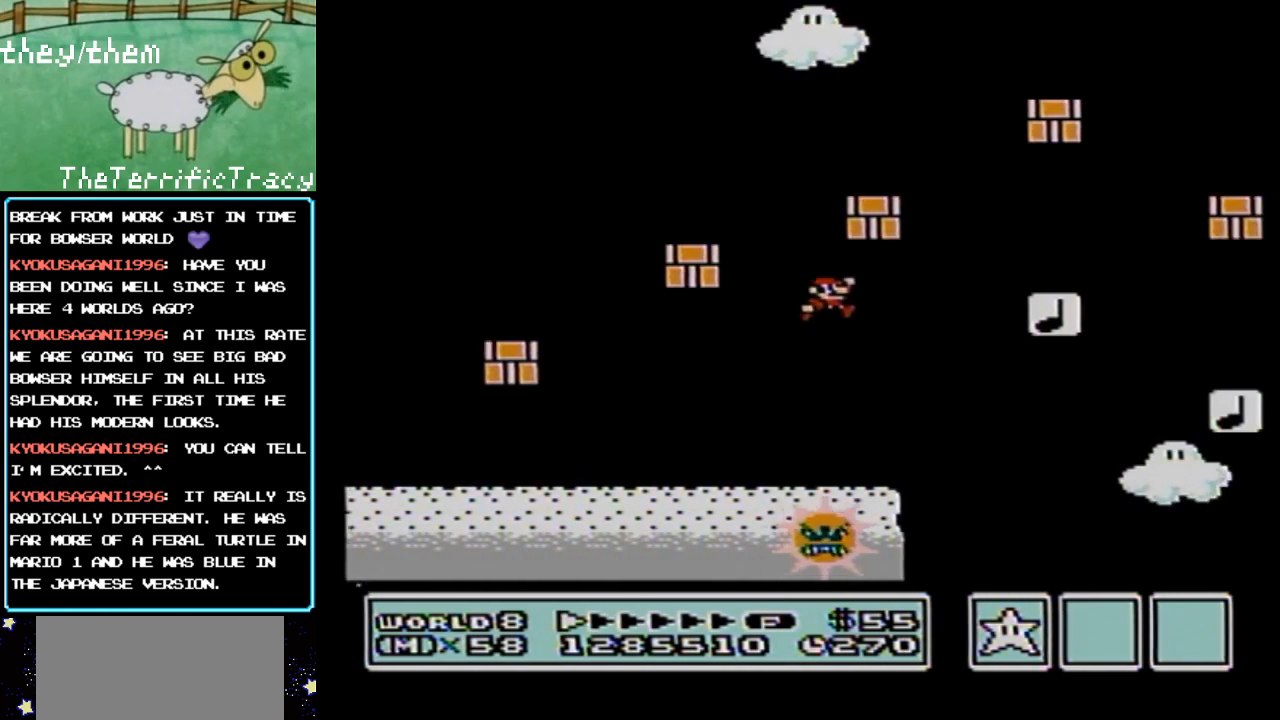
{"buttons": ["B", "DPAD_LEFT"], "events": [[133, "DPAD_LEFT", "down"], [133, "DPAD_RIGHT", "up"], [283, "DPAD_LEFT", "up"], [350, "DPAD_LEFT", "down"], [367, "A", "up"]]}
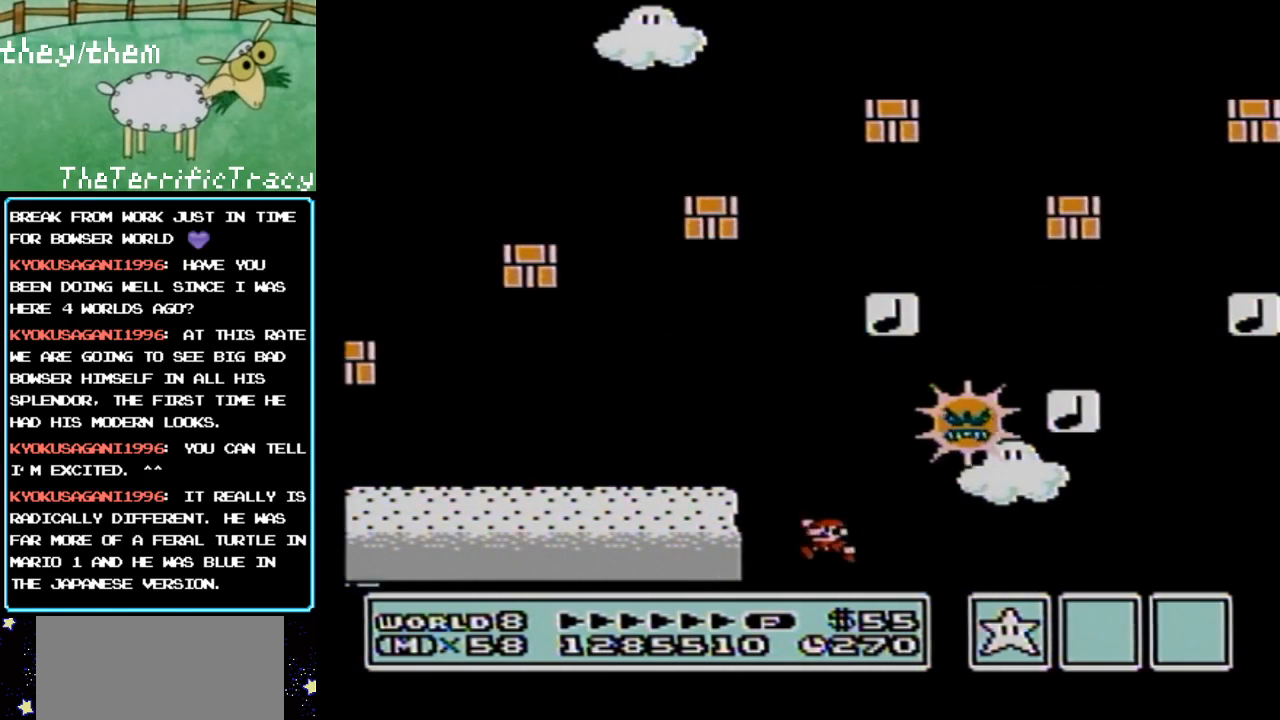
{"buttons": ["B"], "events": [[100, "A", "down"], [217, "A", "up"], [317, "DPAD_LEFT", "up"]]}
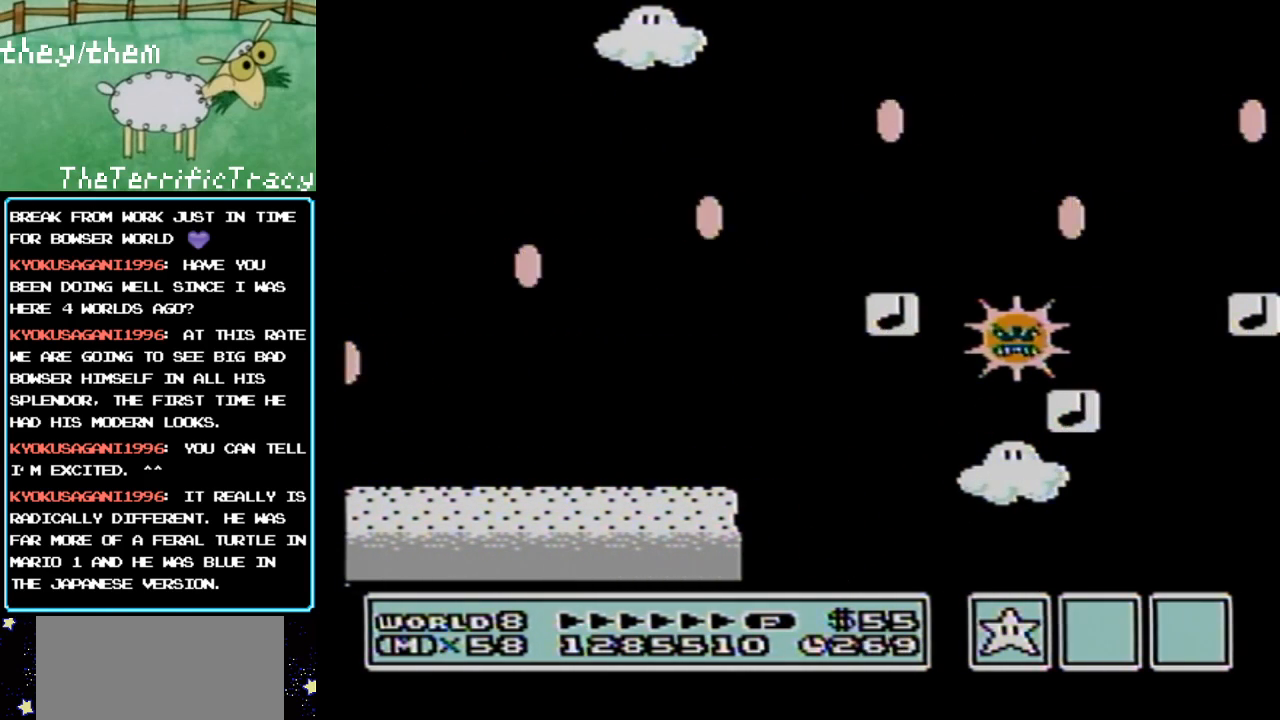
{"buttons": ["B"], "events": []}
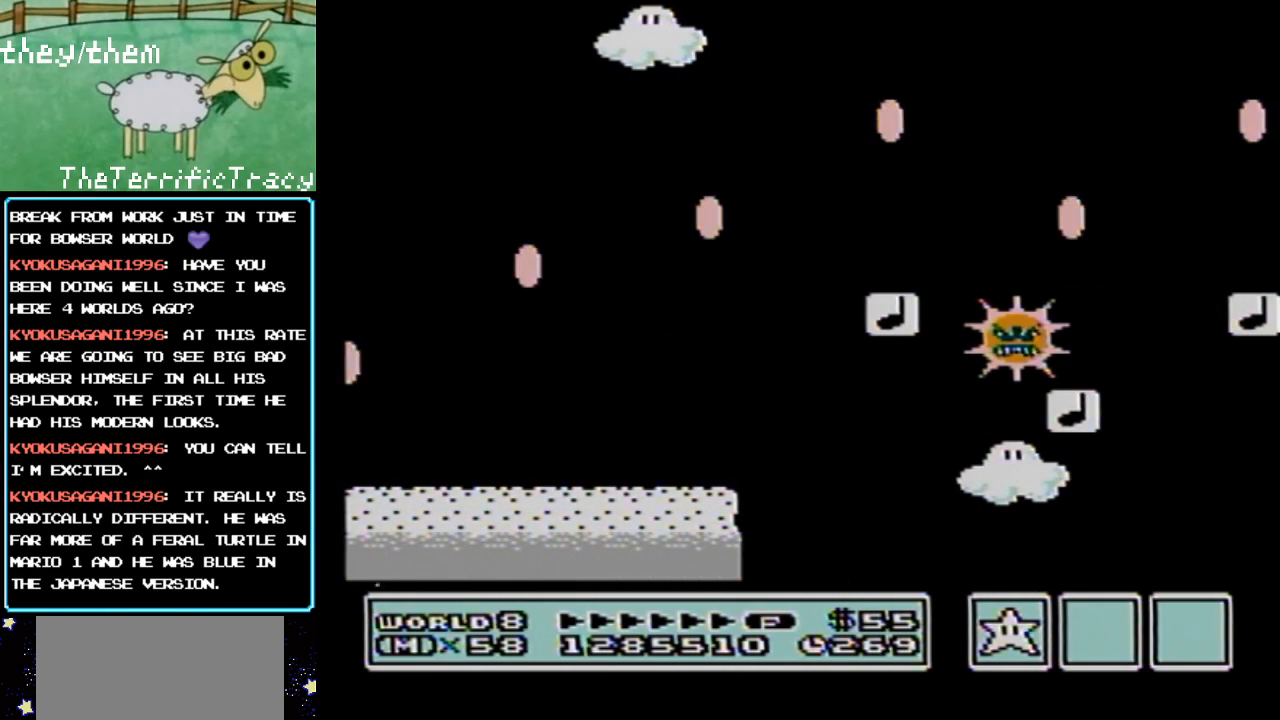
{"buttons": [], "events": [[500, "B", "up"]]}
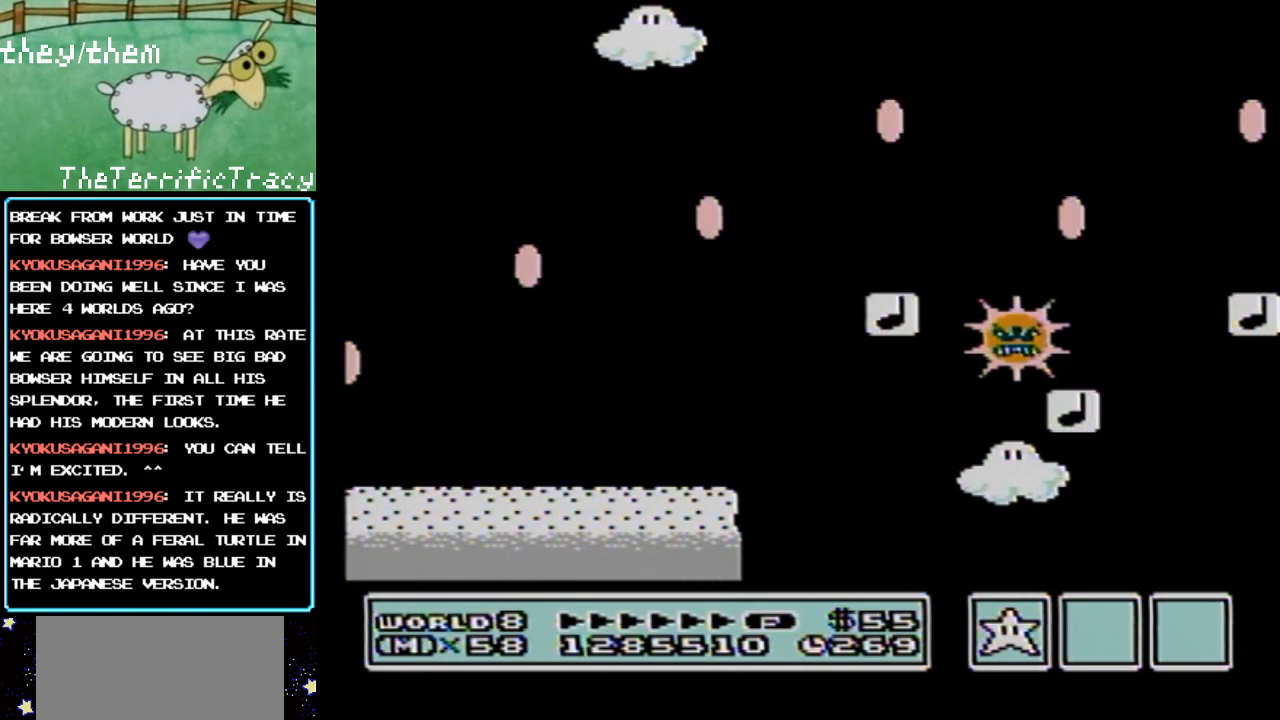
{"buttons": ["B"], "events": [[317, "B", "down"]]}
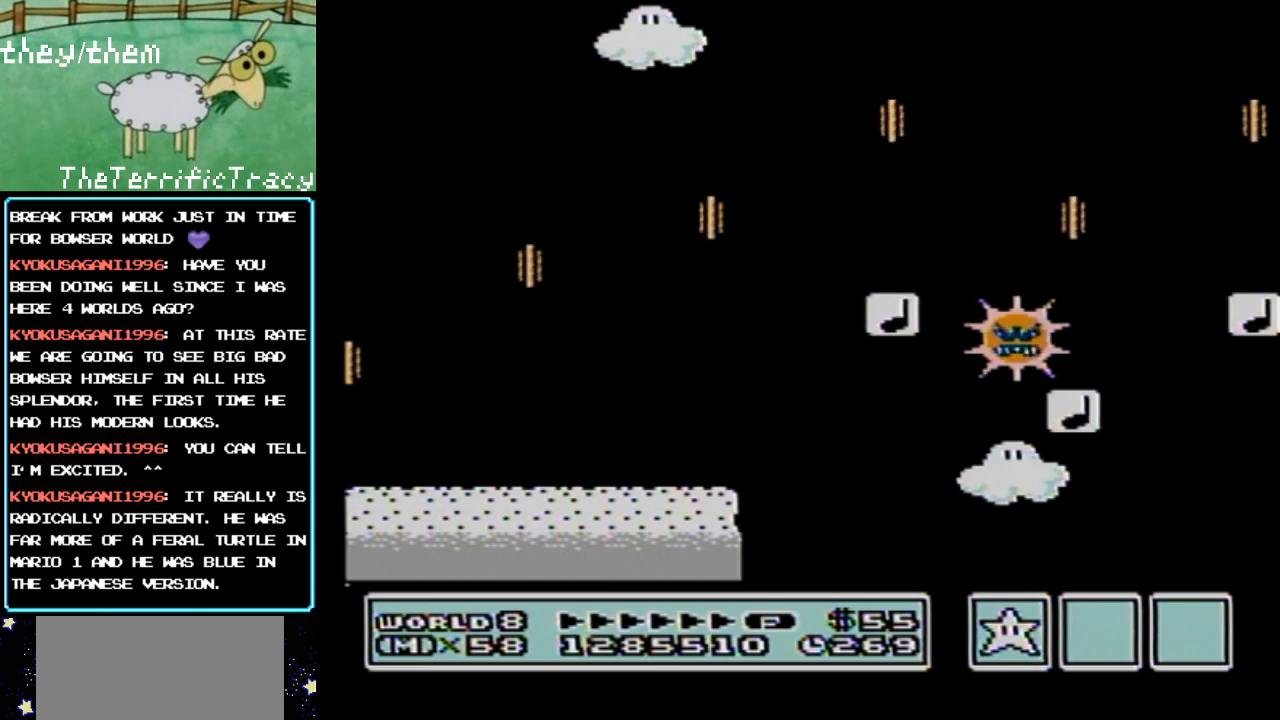
{"buttons": ["B"], "events": []}
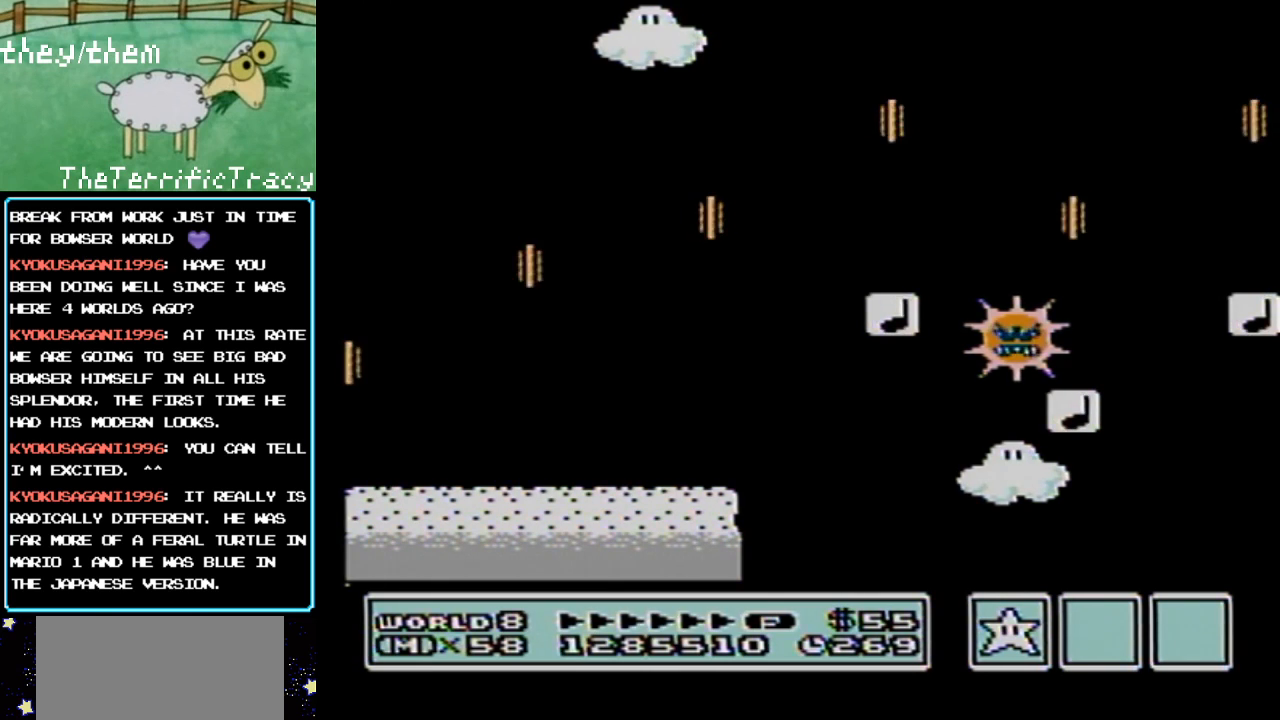
{"buttons": ["B"], "events": [[467, "B", "up"], [500, "B", "down"]]}
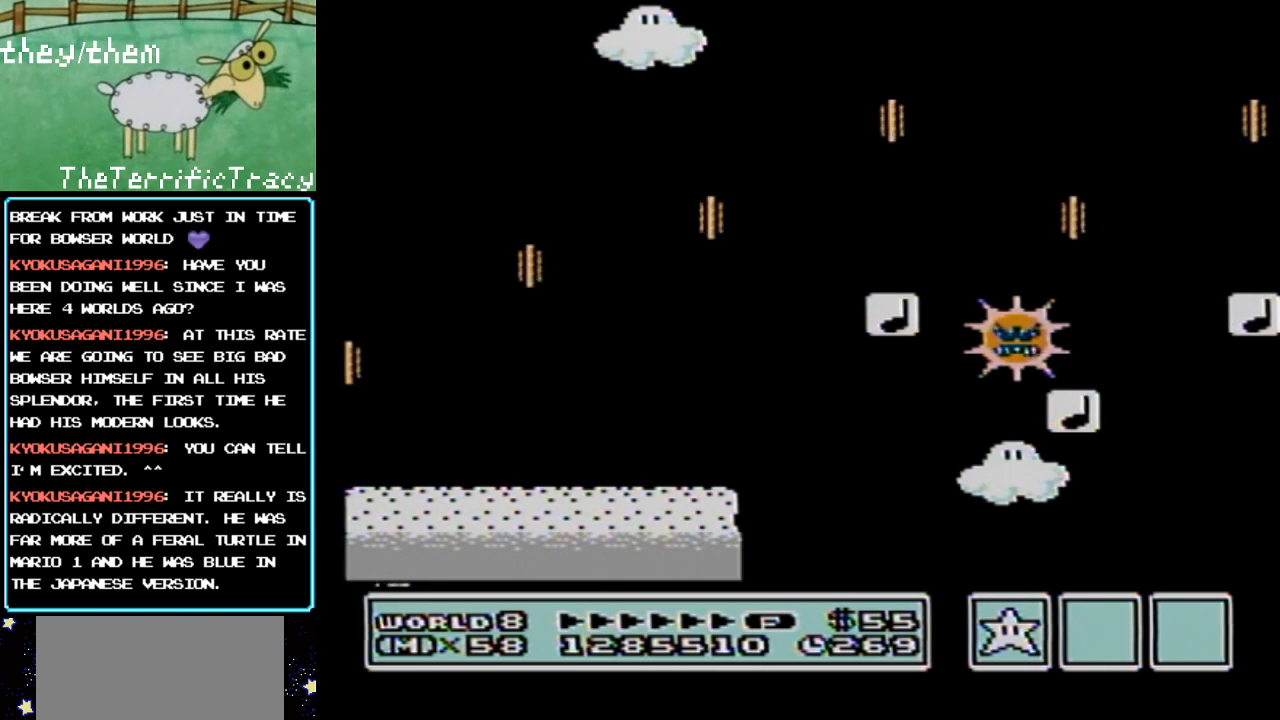
{"buttons": ["B"], "events": []}
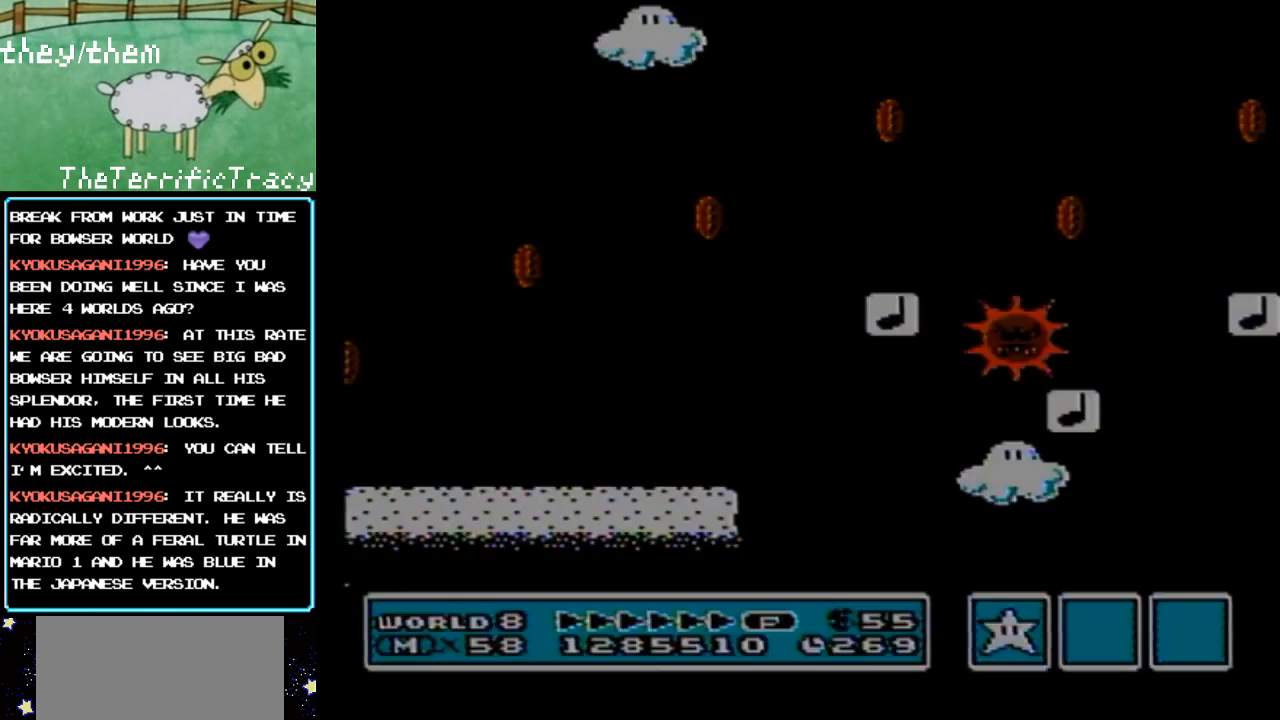
{"buttons": ["B"], "events": []}
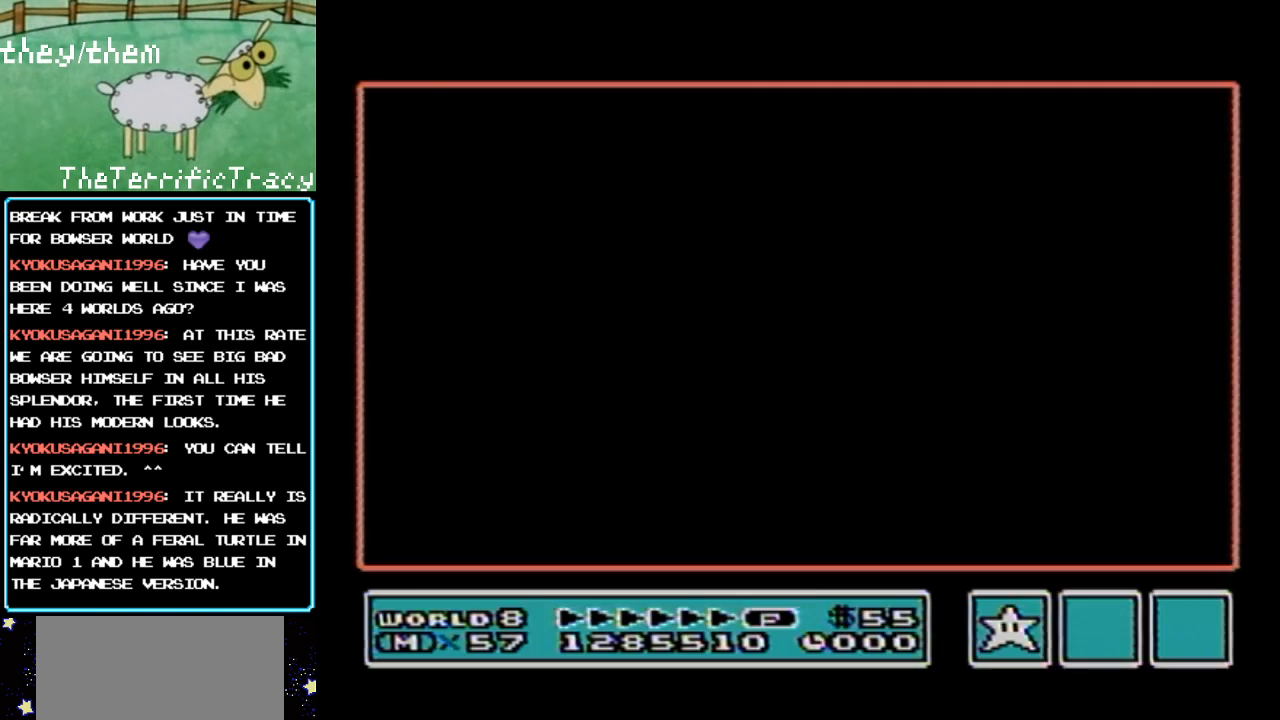
{"buttons": ["B"], "events": []}
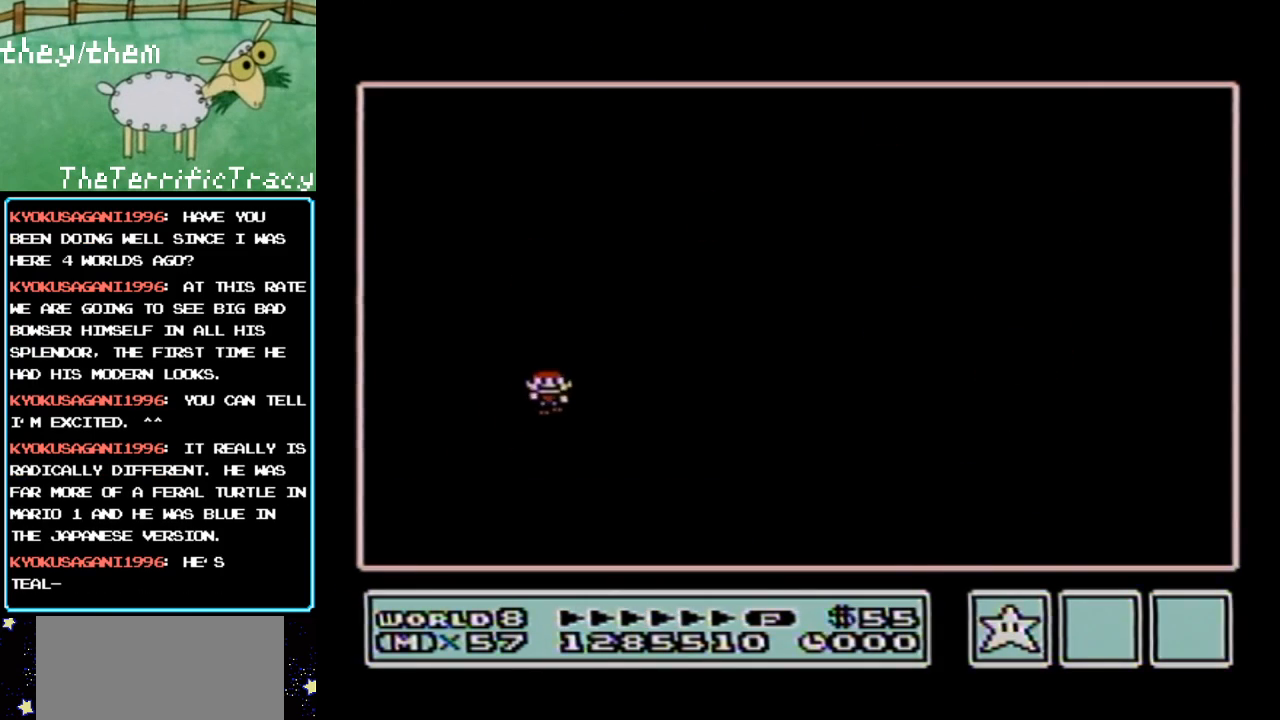
{"buttons": ["B"], "events": []}
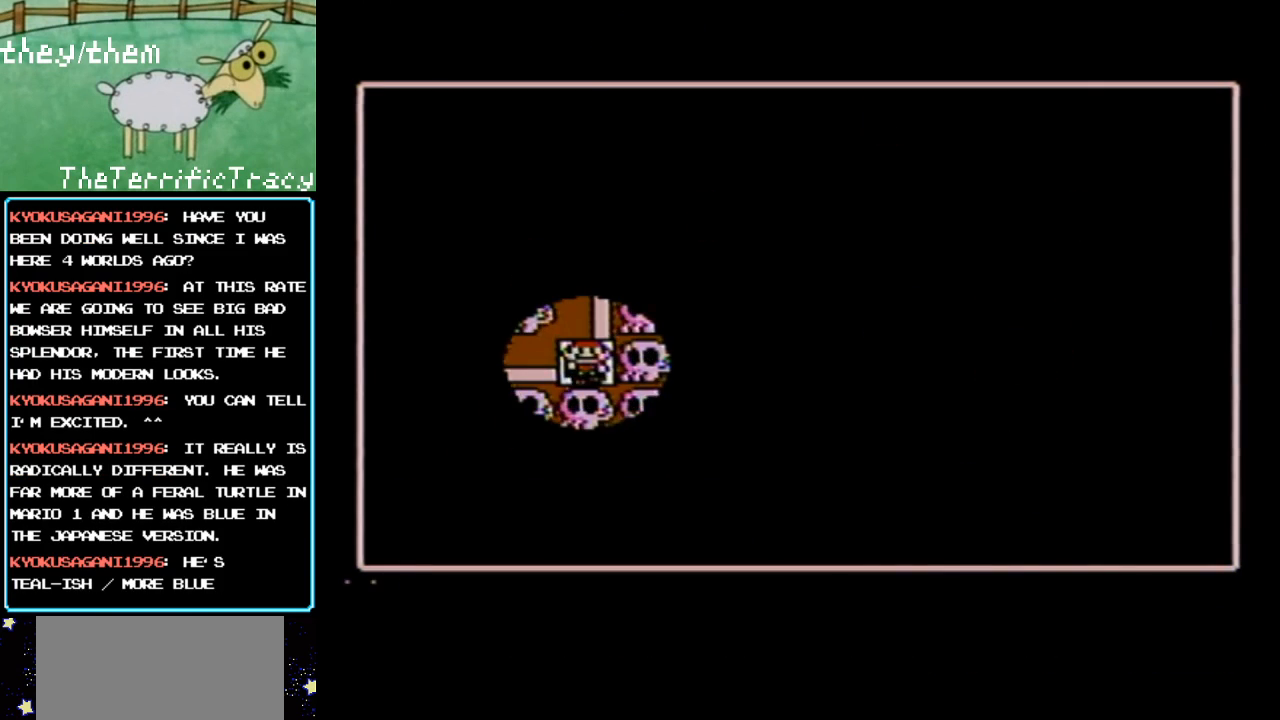
{"buttons": [], "events": [[433, "B", "up"]]}
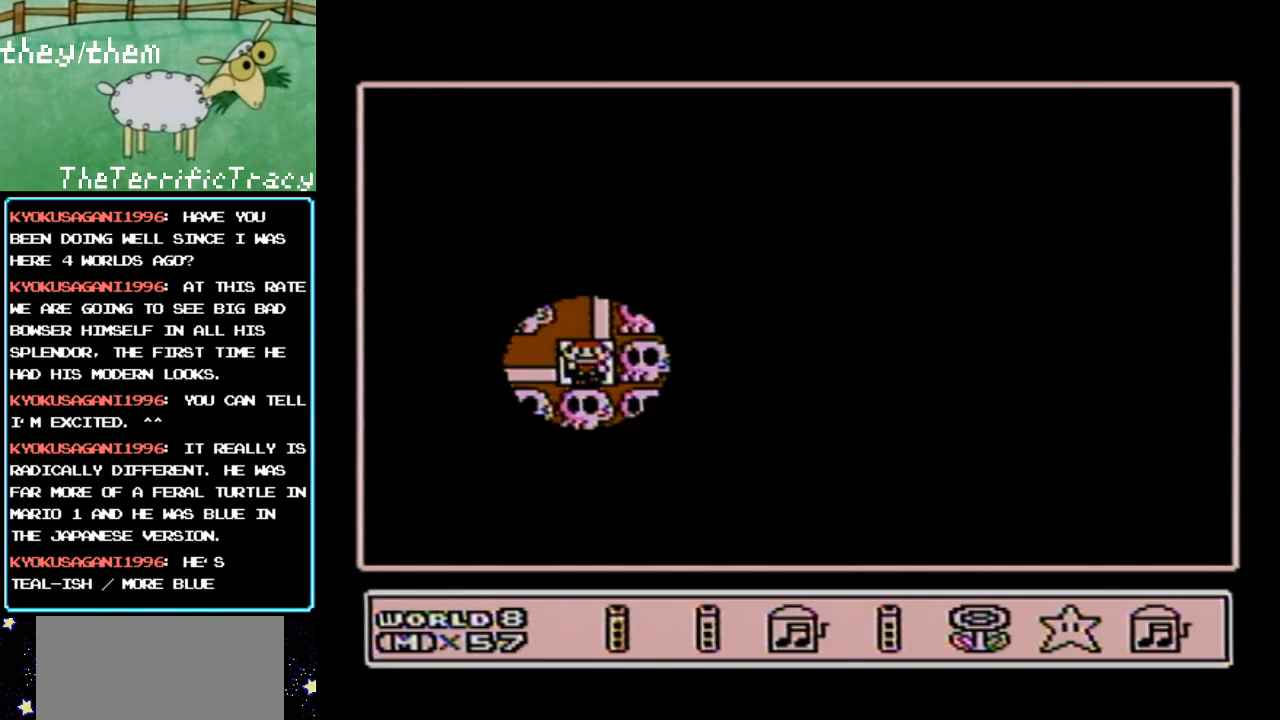
{"buttons": [], "events": [[250, "B", "down"], [367, "B", "up"]]}
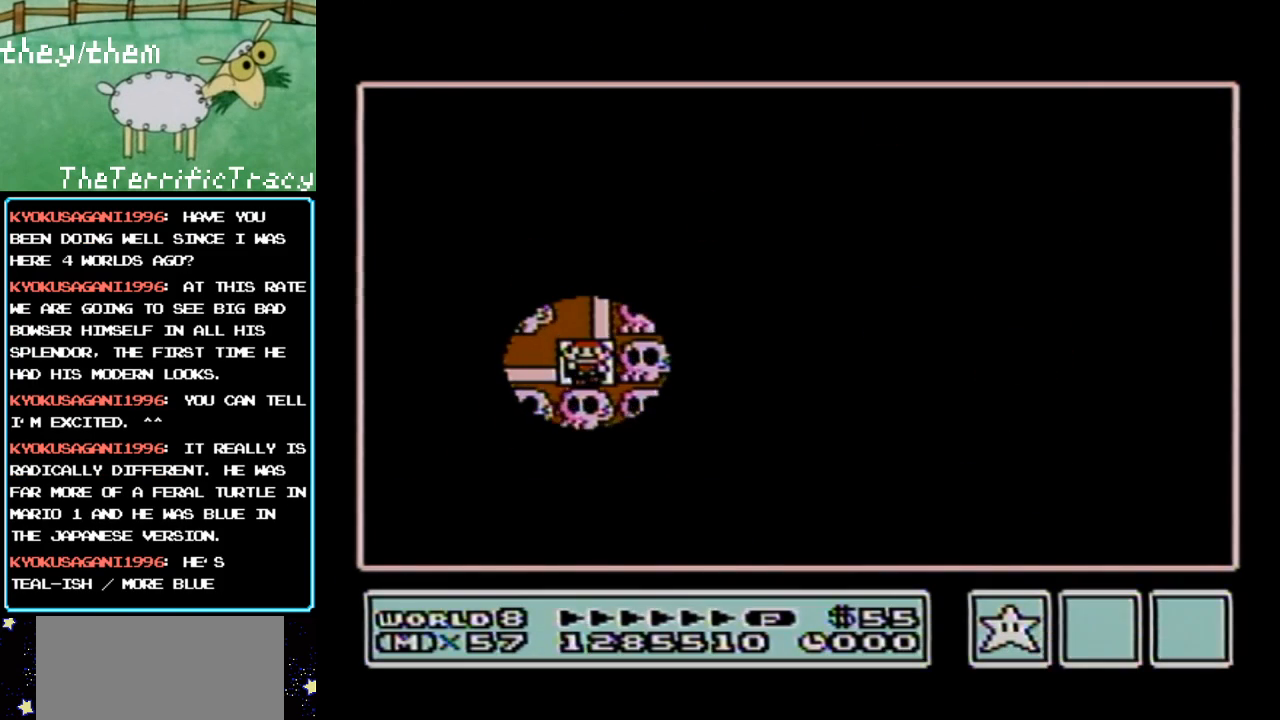
{"buttons": [], "events": []}
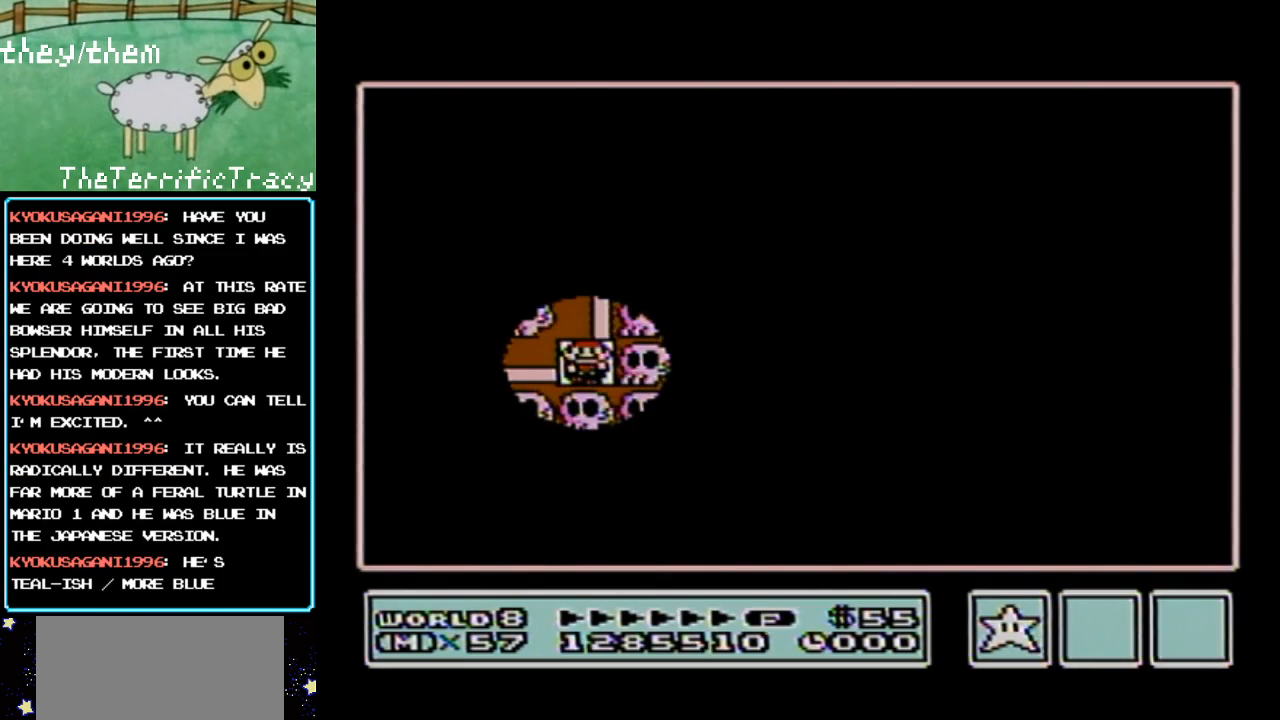
{"buttons": ["DPAD_DOWN"], "events": [[500, "DPAD_DOWN", "down"]]}
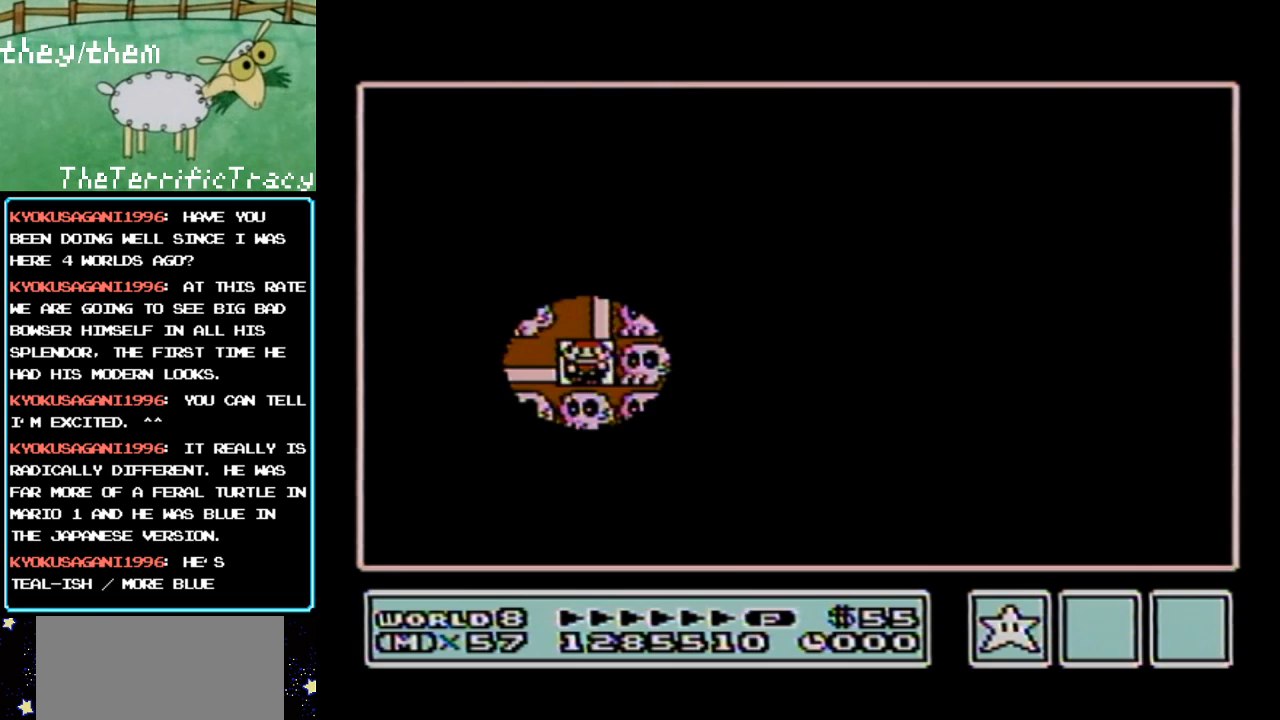
{"buttons": ["DPAD_LEFT"], "events": [[150, "DPAD_DOWN", "up"], [217, "DPAD_LEFT", "down"], [383, "DPAD_LEFT", "up"], [450, "DPAD_LEFT", "down"]]}
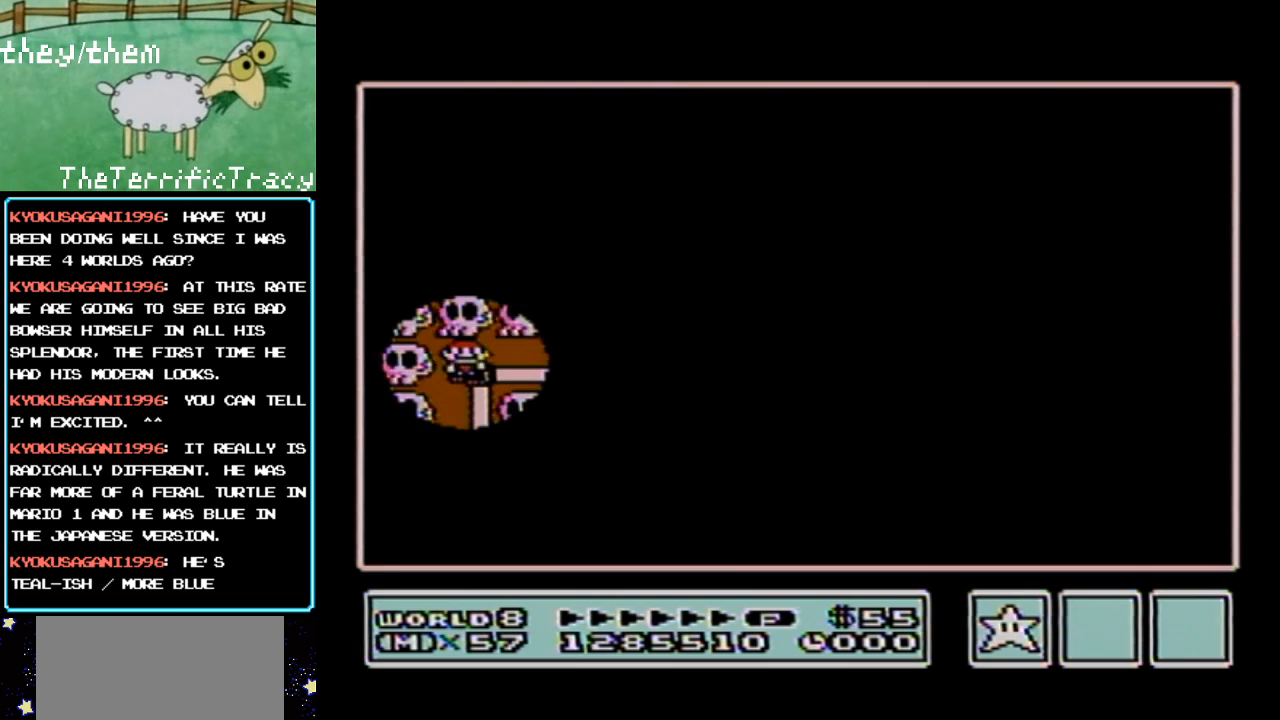
{"buttons": ["DPAD_DOWN"], "events": [[67, "DPAD_LEFT", "up"], [133, "DPAD_DOWN", "down"], [283, "DPAD_DOWN", "up"], [383, "DPAD_DOWN", "down"]]}
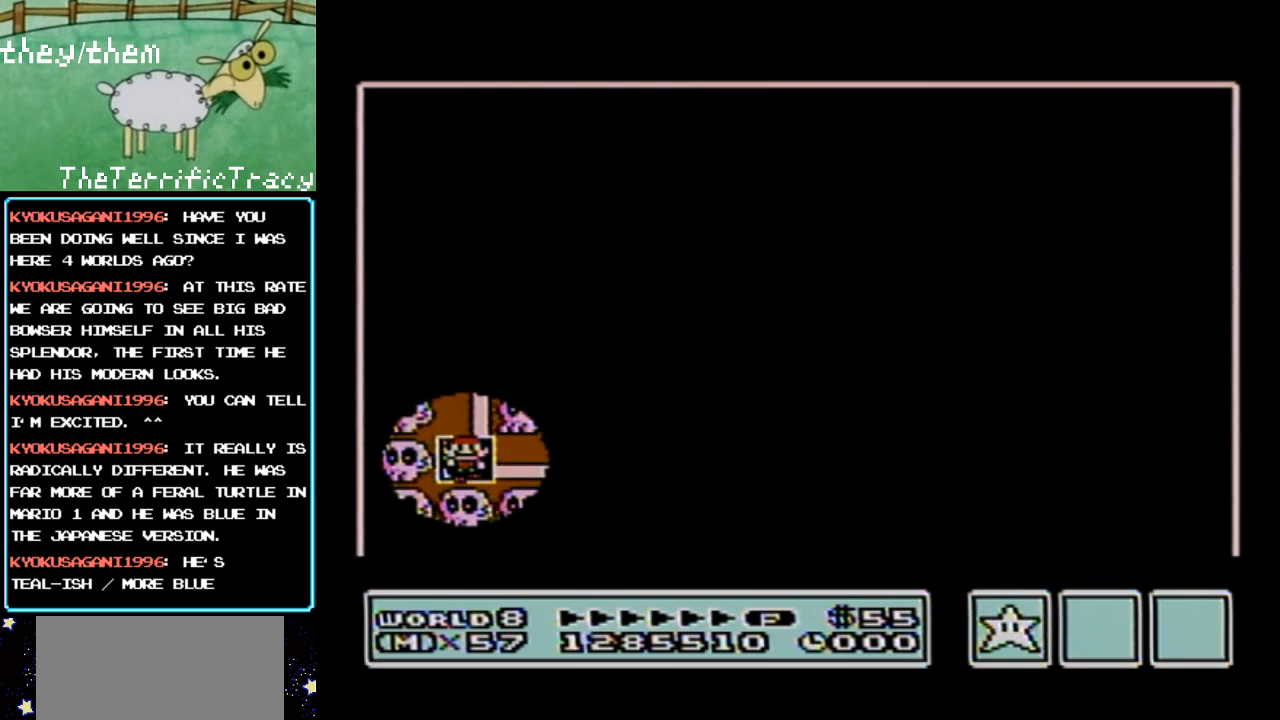
{"buttons": ["DPAD_DOWN"], "events": []}
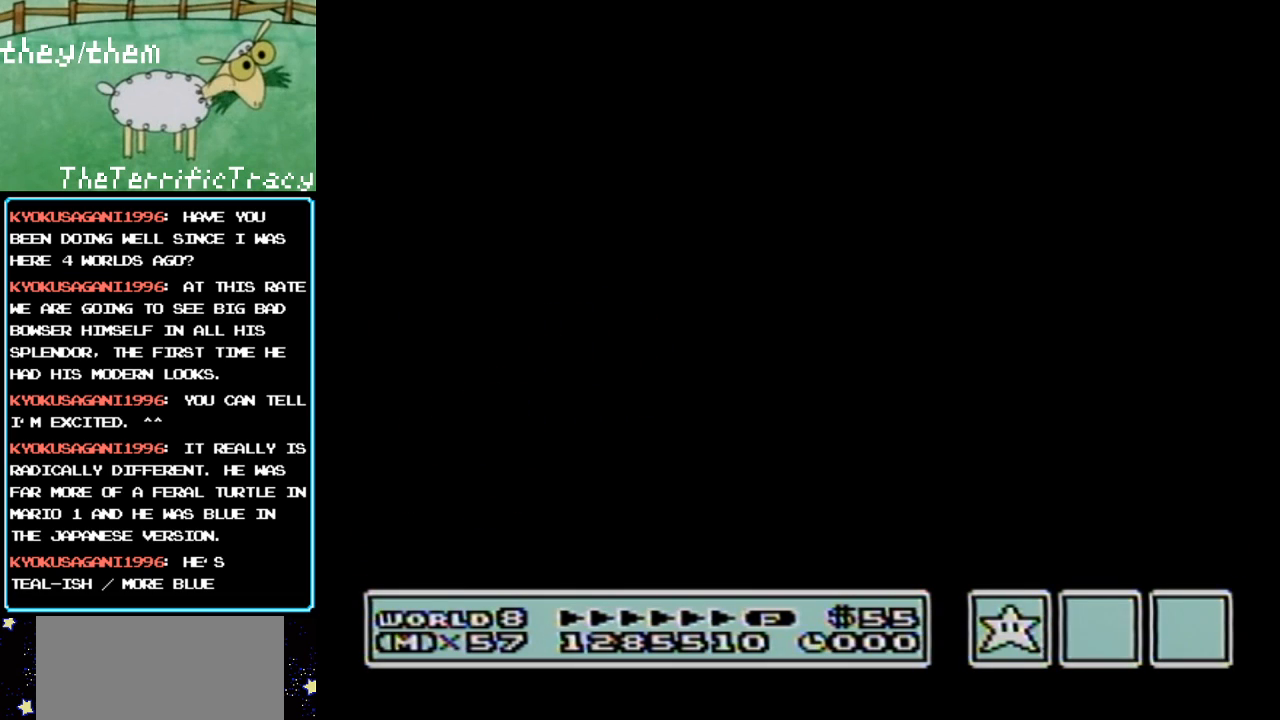
{"buttons": ["DPAD_DOWN"], "events": []}
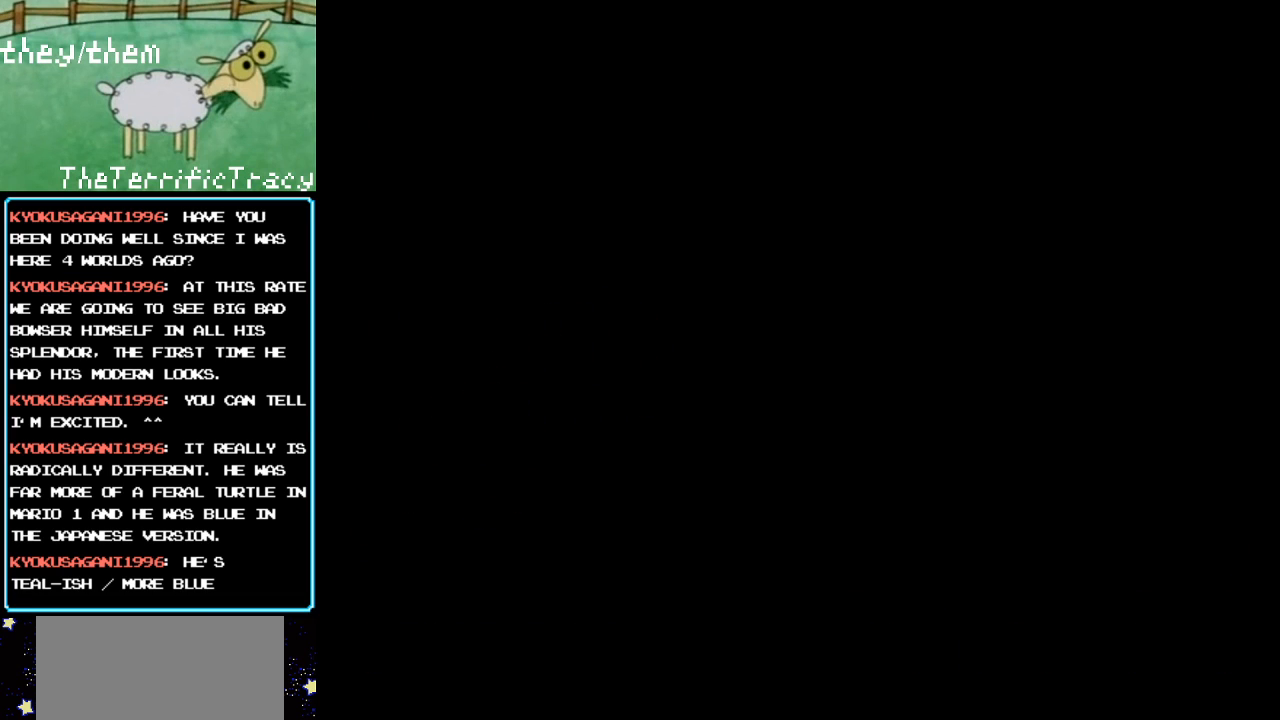
{"buttons": ["B", "DPAD_RIGHT"], "events": [[133, "A", "down"], [150, "A", "up"], [150, "B", "down"], [150, "DPAD_DOWN", "up"], [150, "DPAD_RIGHT", "down"]]}
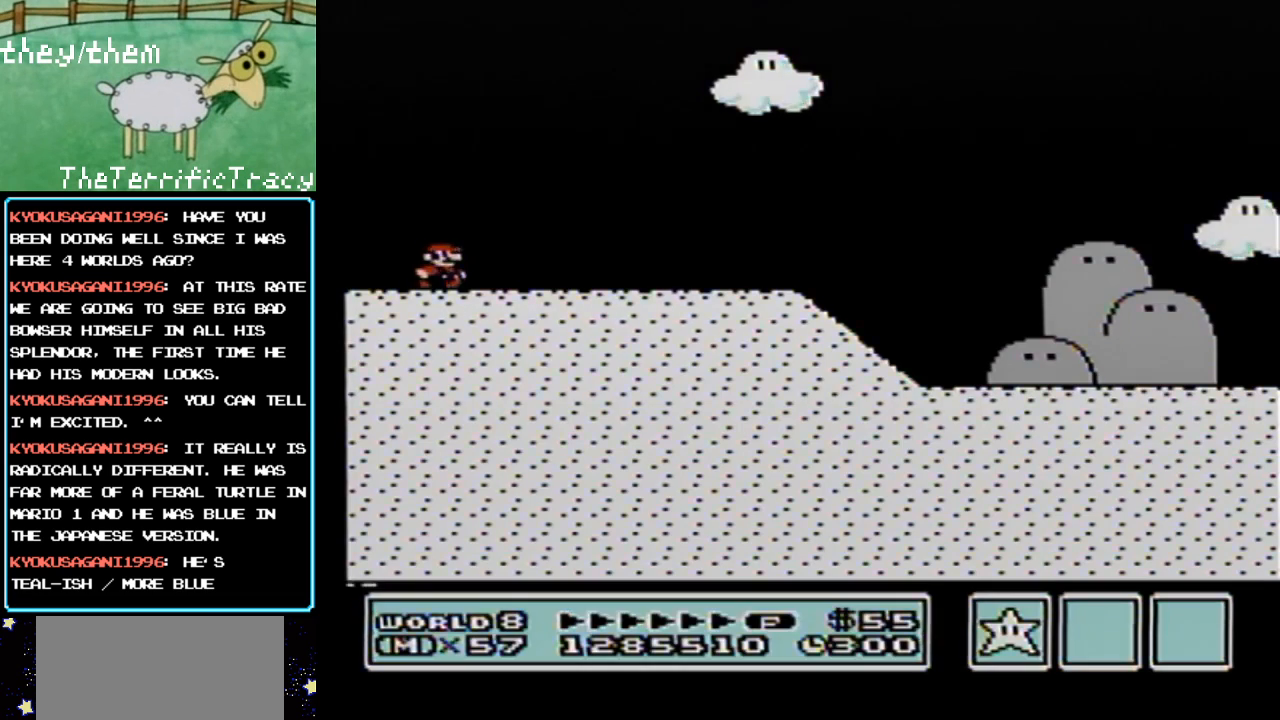
{"buttons": ["B", "DPAD_RIGHT"], "events": []}
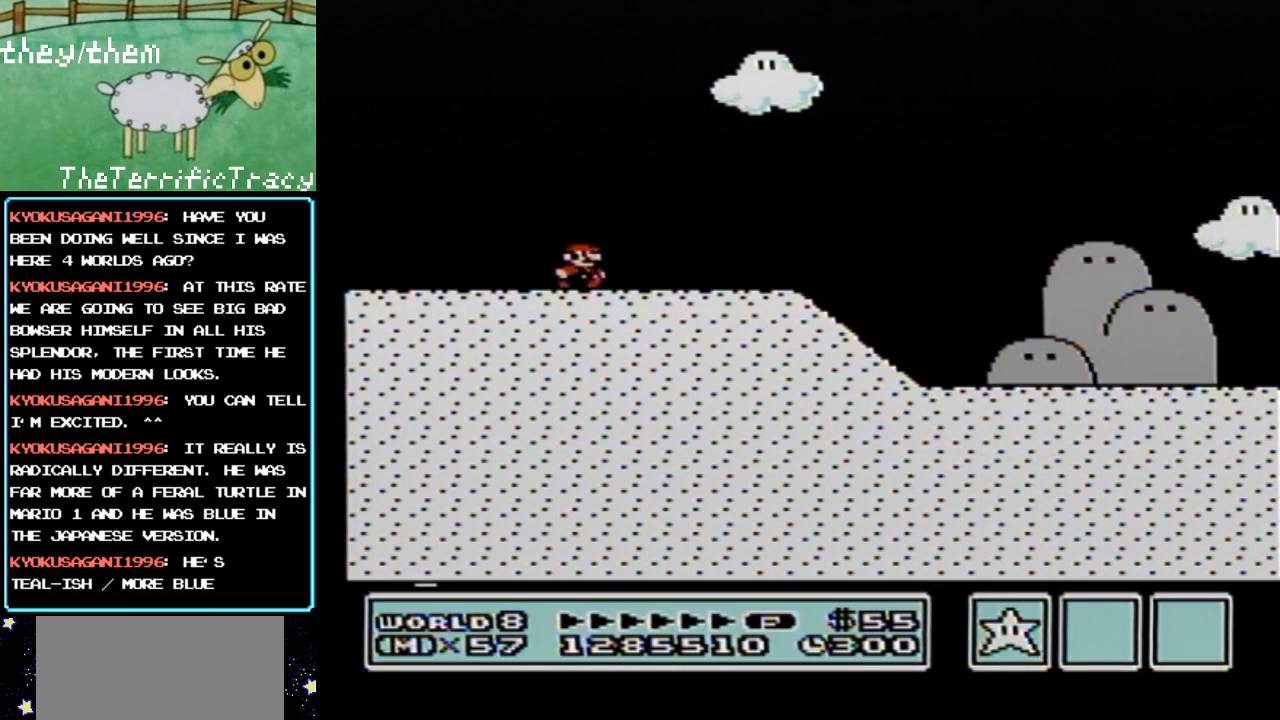
{"buttons": ["B", "DPAD_DOWN"], "events": [[400, "DPAD_RIGHT", "up"], [450, "DPAD_DOWN", "down"]]}
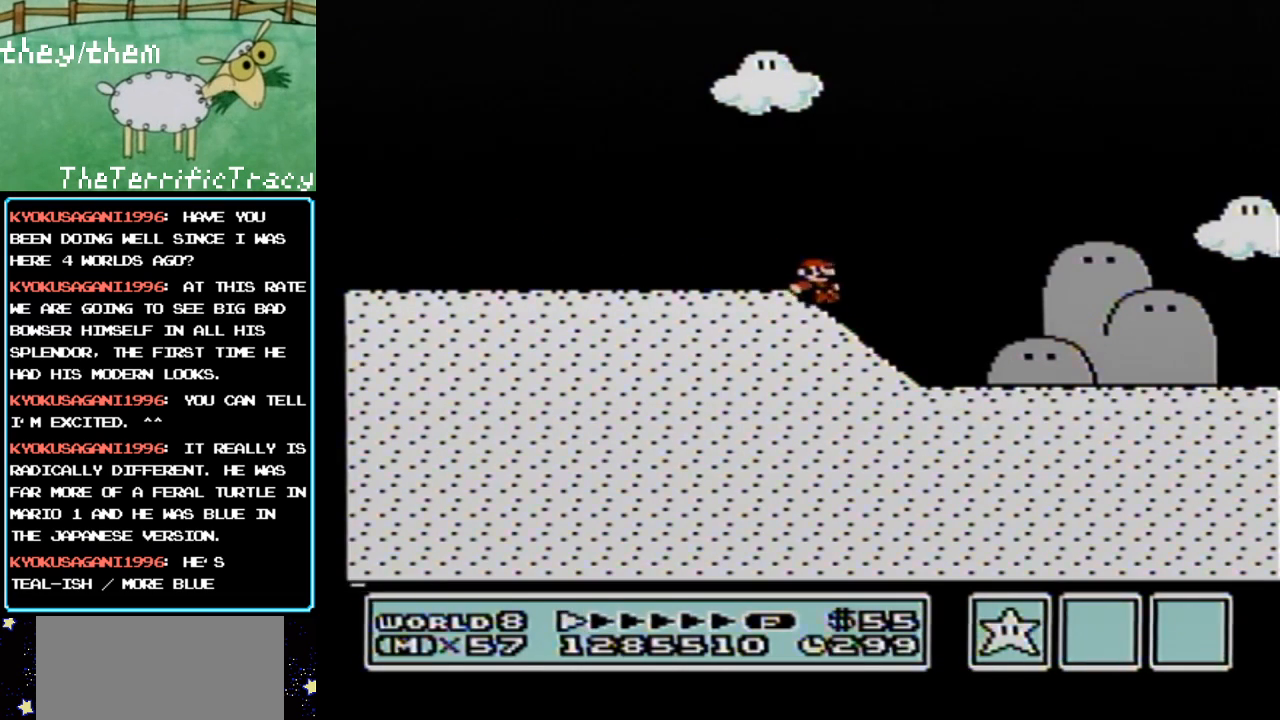
{"buttons": ["B", "DPAD_RIGHT"], "events": [[383, "DPAD_DOWN", "up"], [383, "DPAD_RIGHT", "down"]]}